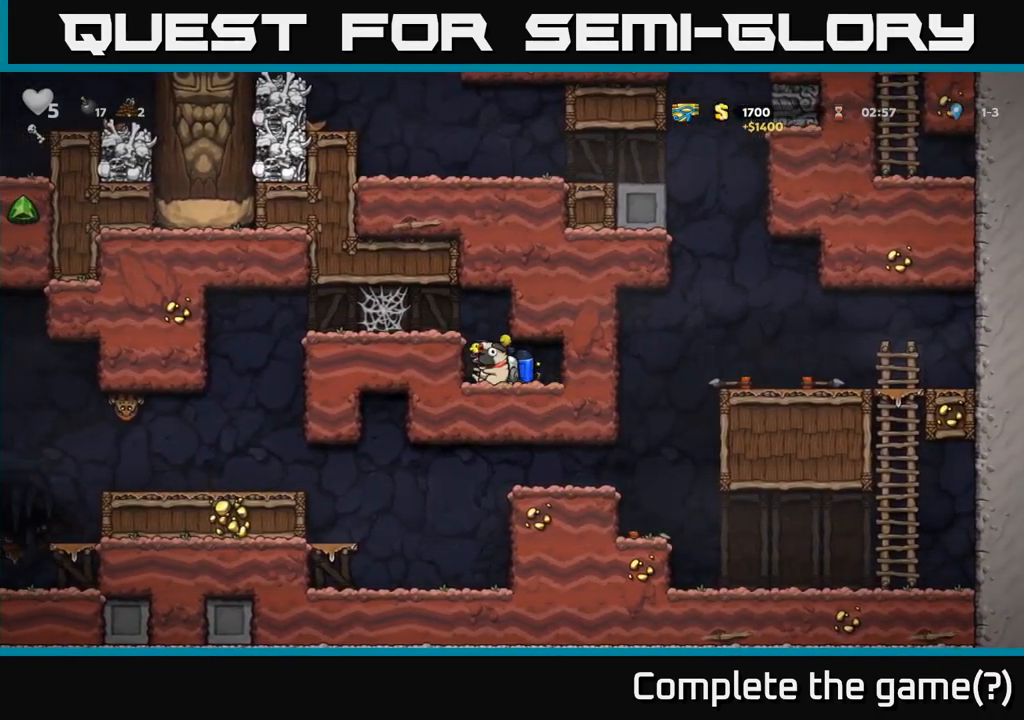
Gameplay with a controller (Xbox layout); each line is a JSON object with the inputs held at the frame after it (dt_ms = milliseconds from this image to that frame). "events" lists button and stick changes between this image and that frame as [ms after this image, input, new state], when the widget could be followed in between. Not read: R3 right_stick.
{"dt_ms": 500, "buttons": ["A"], "left_stick": "left", "events": [[16, "X", "up"], [50, "left_stick", "left"], [83, "A", "down"], [233, "A", "up"], [483, "A", "down"]]}
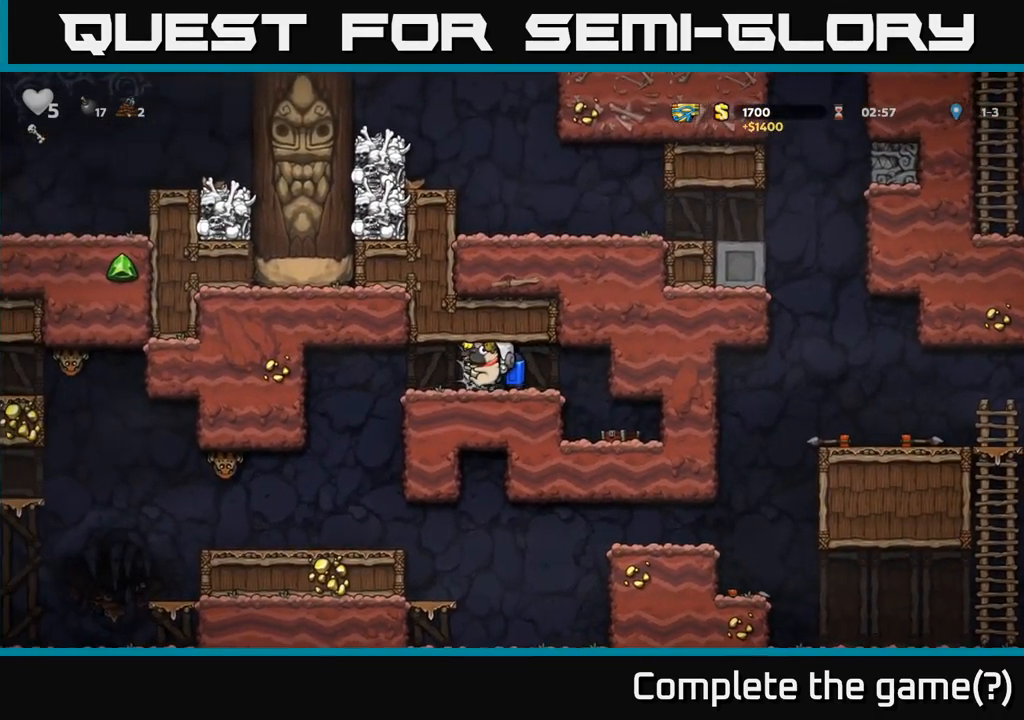
{"dt_ms": 500, "buttons": [], "left_stick": "left", "events": [[50, "A", "up"], [133, "A", "down"], [183, "A", "up"], [250, "A", "down"], [300, "A", "up"], [383, "A", "down"], [450, "A", "up"]]}
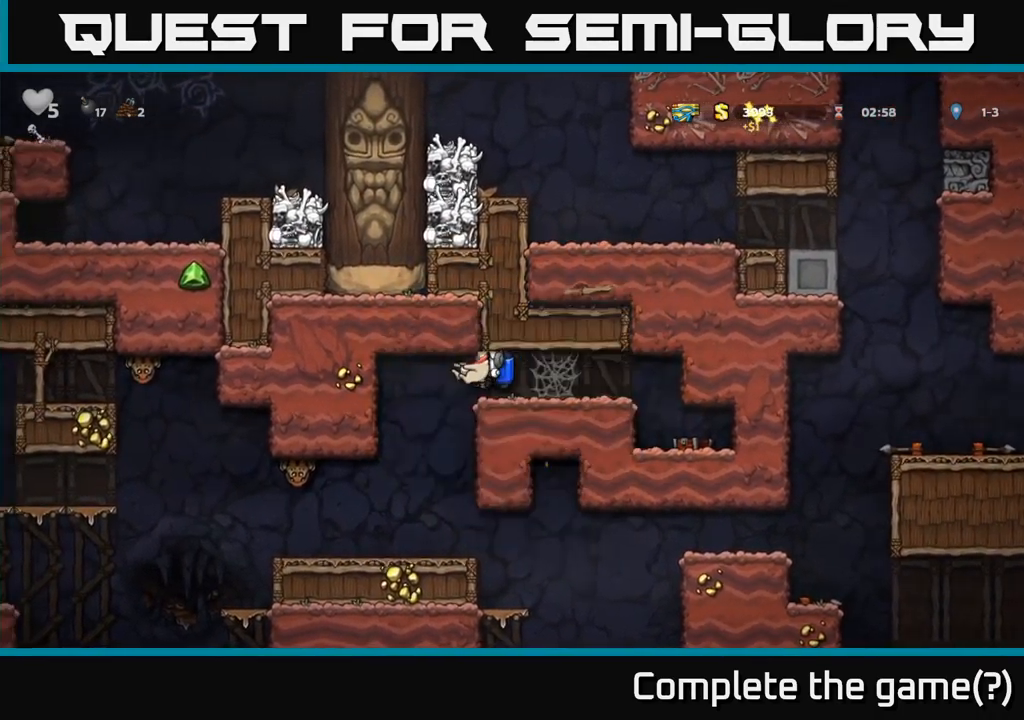
{"dt_ms": 500, "buttons": ["X"], "left_stick": "up", "events": [[166, "left_stick", "center"], [400, "left_stick", "up"], [450, "X", "down"]]}
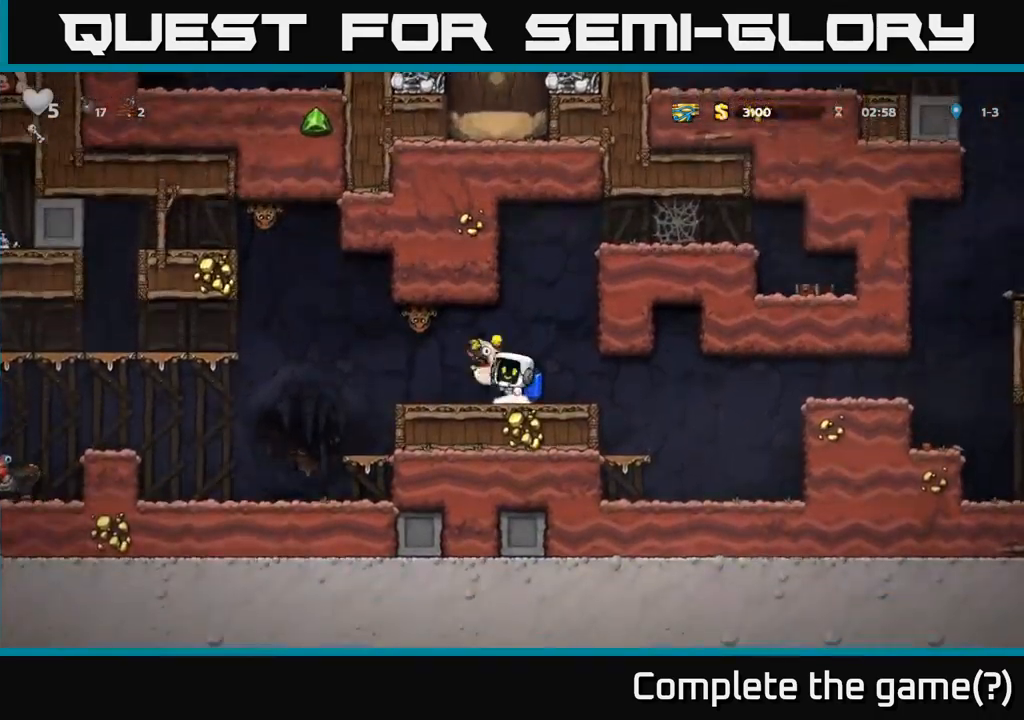
{"dt_ms": 500, "buttons": [], "left_stick": "left", "events": [[33, "X", "up"], [50, "left_stick", "center"], [333, "left_stick", "left"]]}
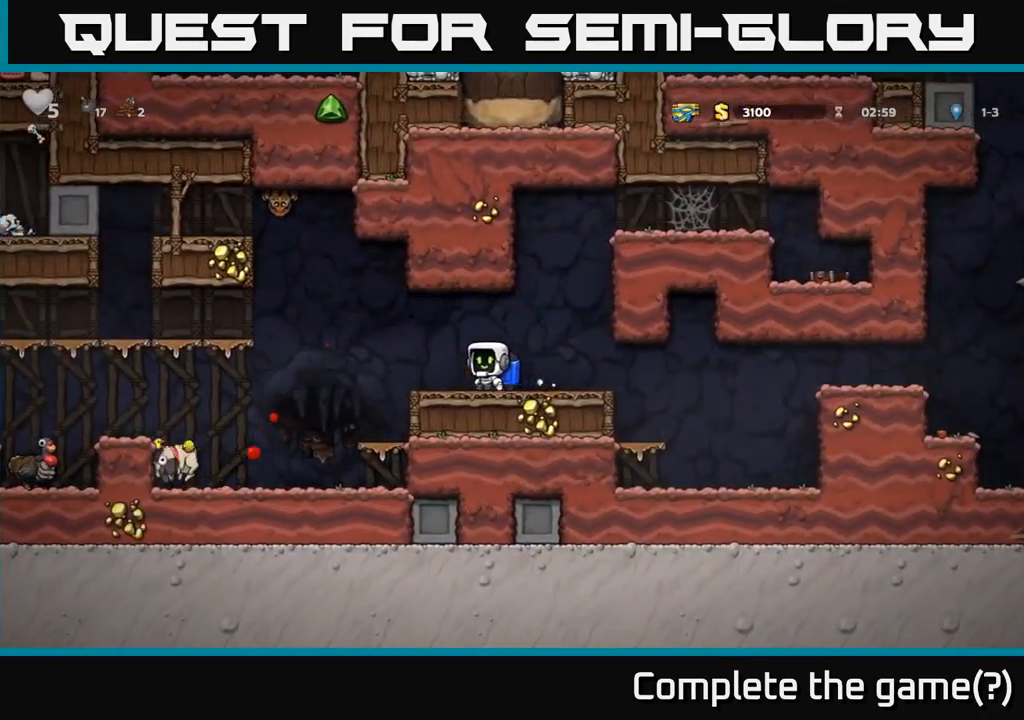
{"dt_ms": 500, "buttons": [], "left_stick": "left", "events": []}
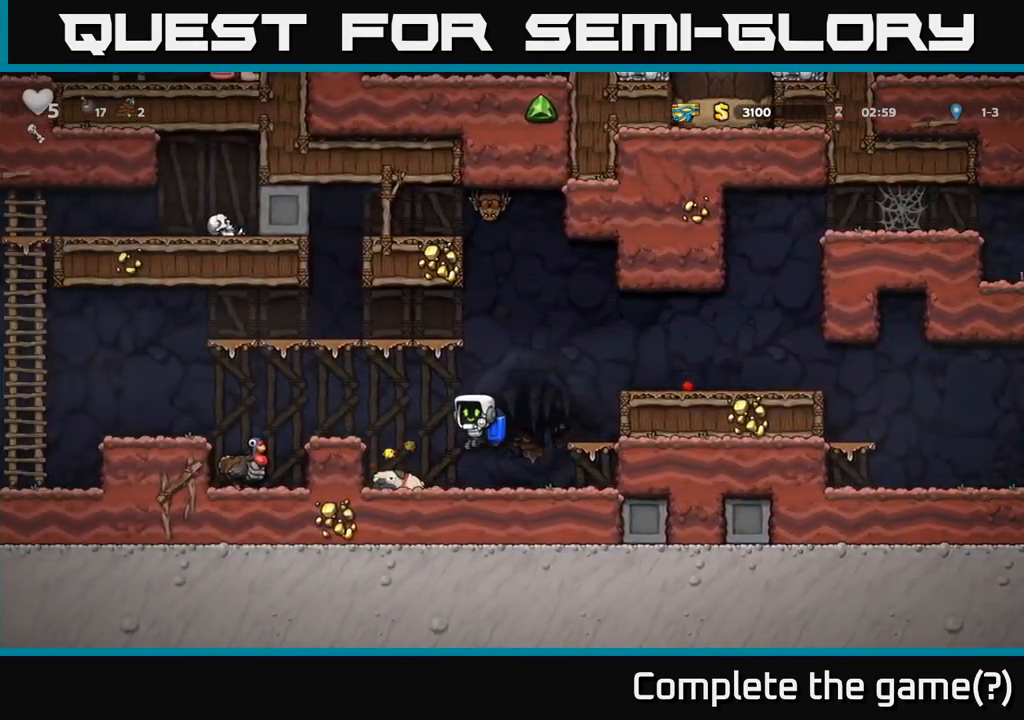
{"dt_ms": 500, "buttons": ["A"], "left_stick": "left", "events": [[66, "left_stick", "down-left"], [200, "X", "down"], [300, "X", "up"], [333, "left_stick", "left"], [366, "A", "down"]]}
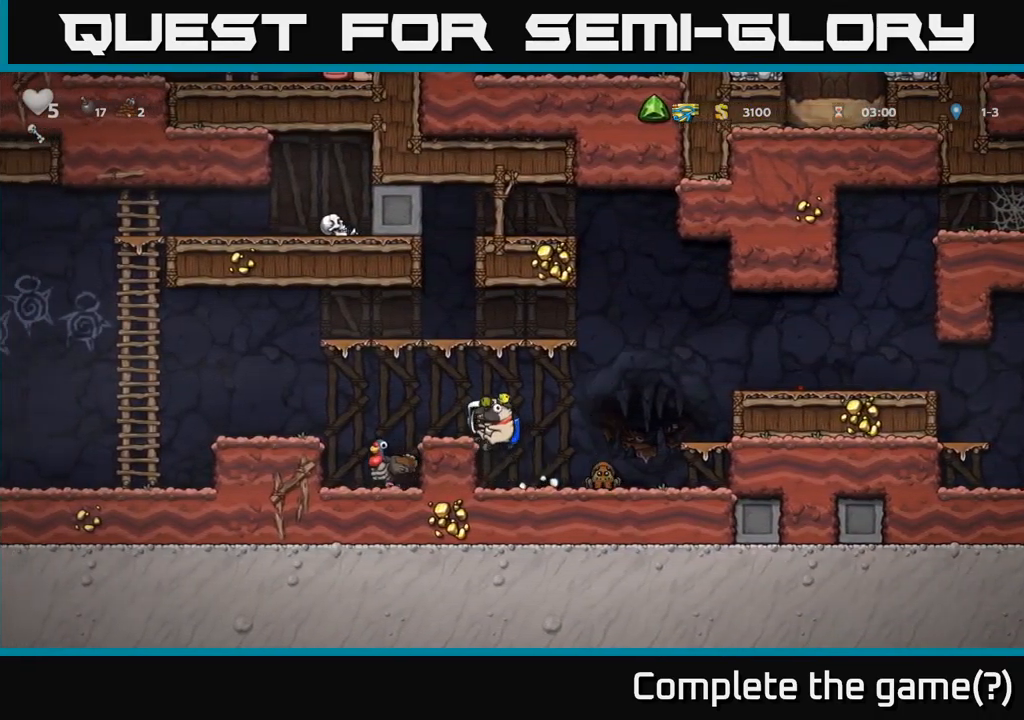
{"dt_ms": 500, "buttons": [], "left_stick": "left", "events": [[33, "A", "up"], [316, "A", "down"], [450, "A", "up"]]}
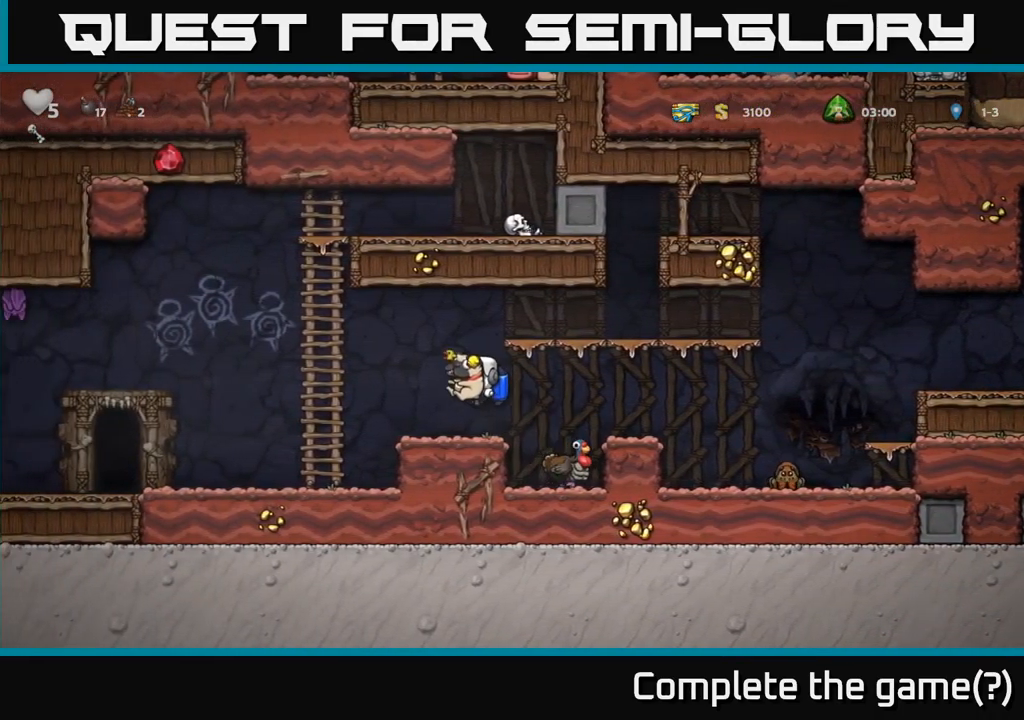
{"dt_ms": 500, "buttons": [], "left_stick": "left", "events": []}
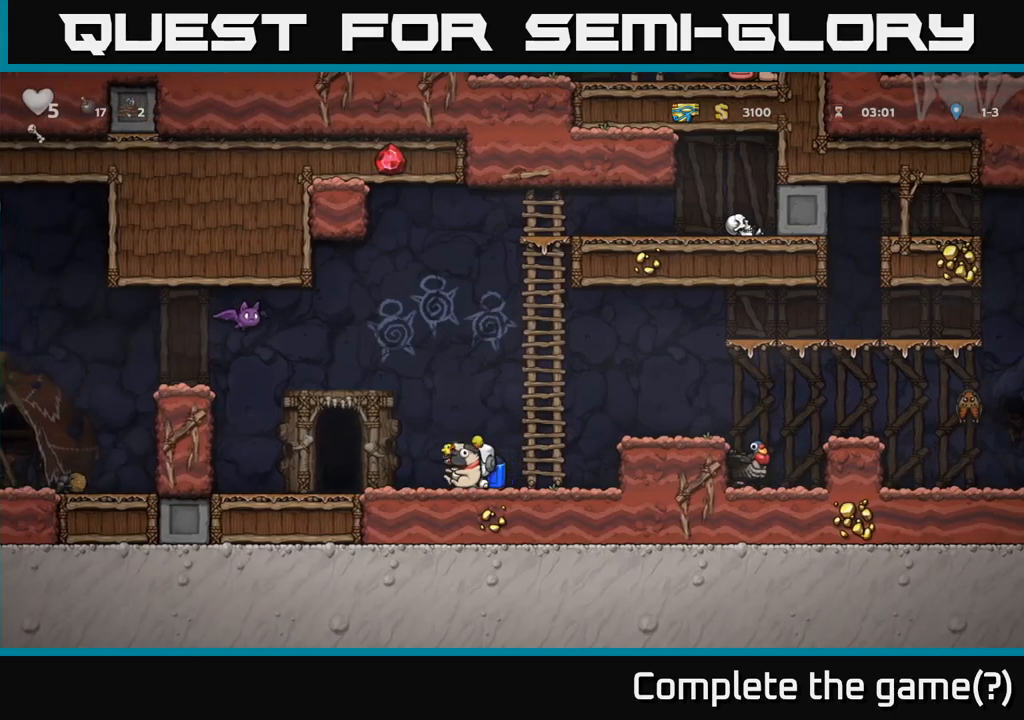
{"dt_ms": 500, "buttons": [], "left_stick": "left", "events": [[283, "left_stick", "right"], [483, "left_stick", "left"]]}
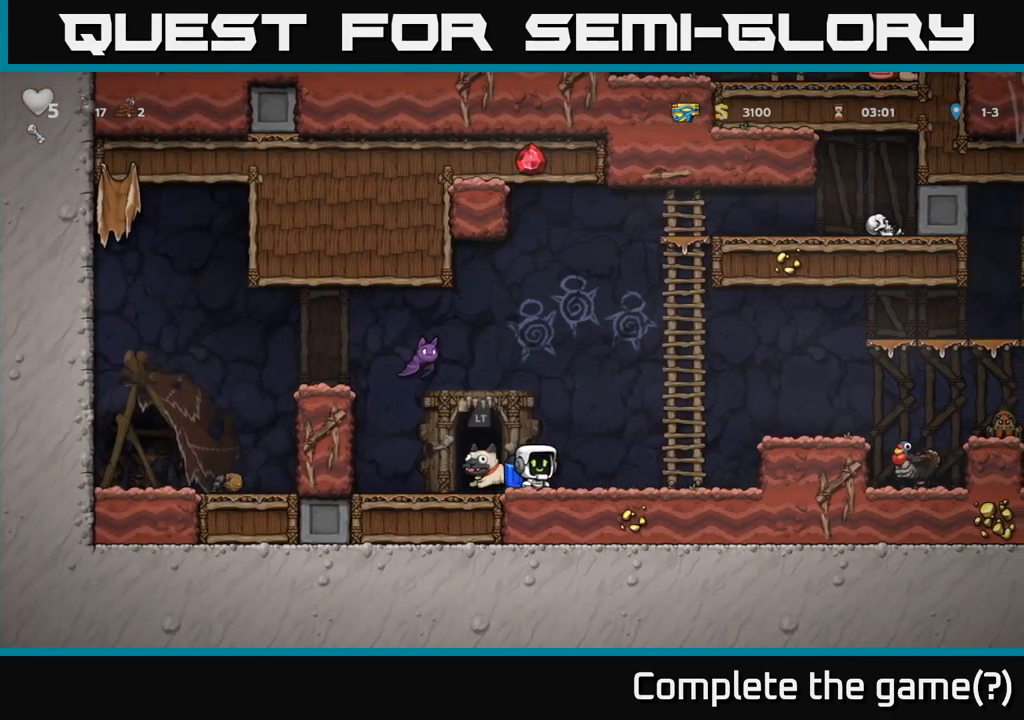
{"dt_ms": 500, "buttons": [], "left_stick": "right", "events": [[17, "A", "down"], [67, "X", "down"], [167, "X", "up"], [183, "A", "up"], [267, "A", "down"], [283, "left_stick", "center"], [367, "A", "up"], [417, "left_stick", "right"]]}
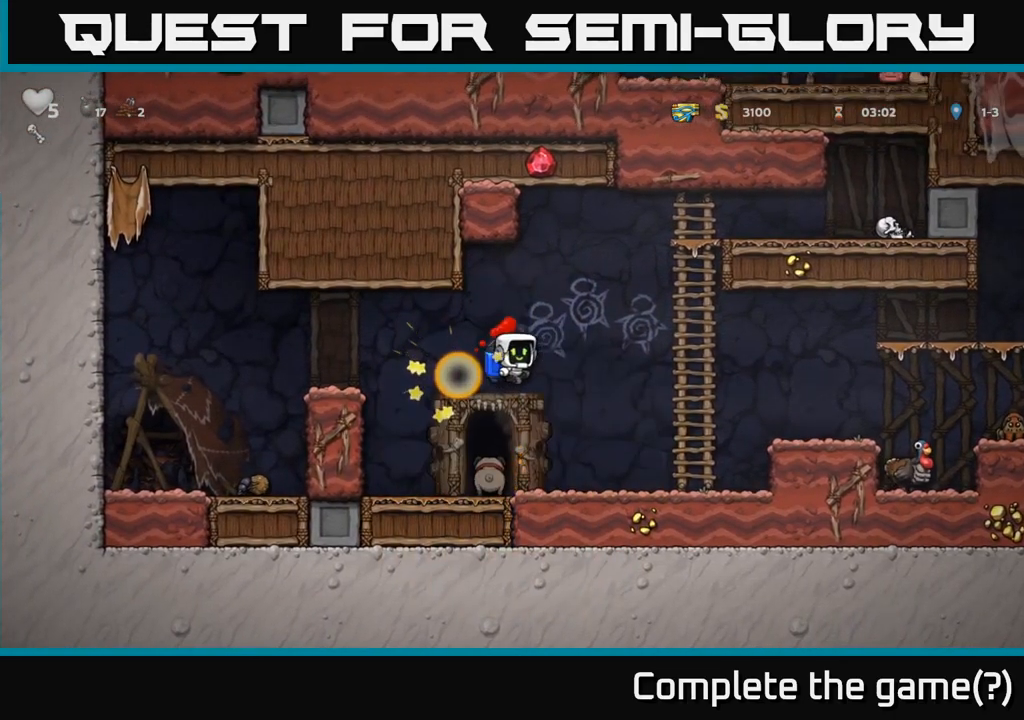
{"dt_ms": 1000, "buttons": [], "left_stick": "down-left"}
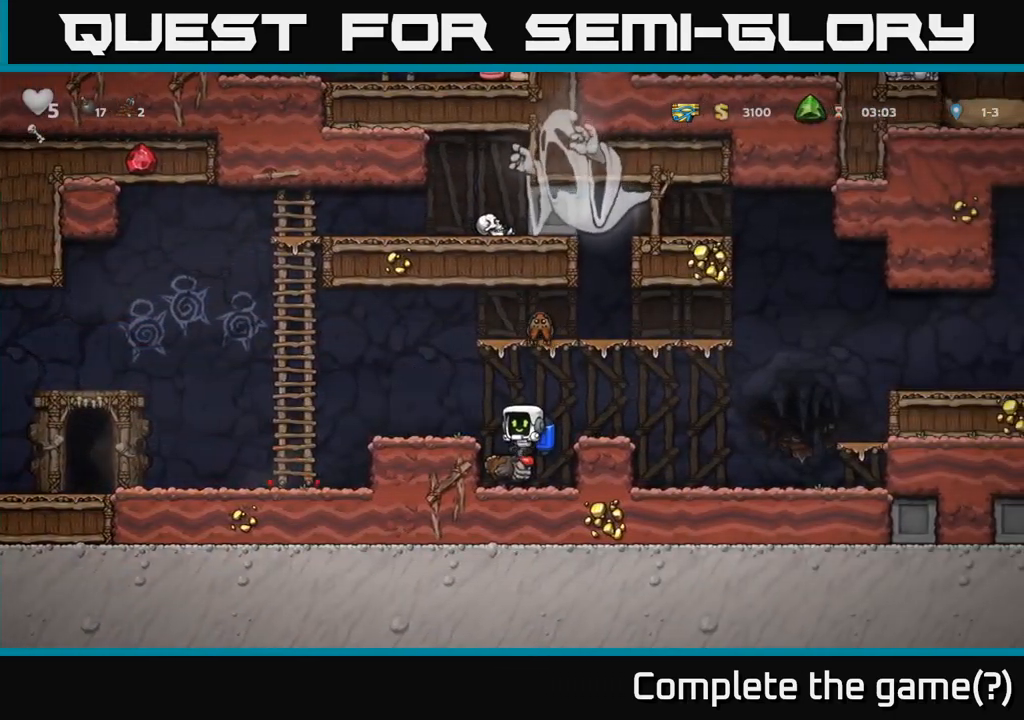
{"dt_ms": 500, "buttons": [], "left_stick": "down-left", "events": [[233, "left_stick", "down"], [333, "X", "down"], [350, "left_stick", "down-left"], [433, "X", "up"]]}
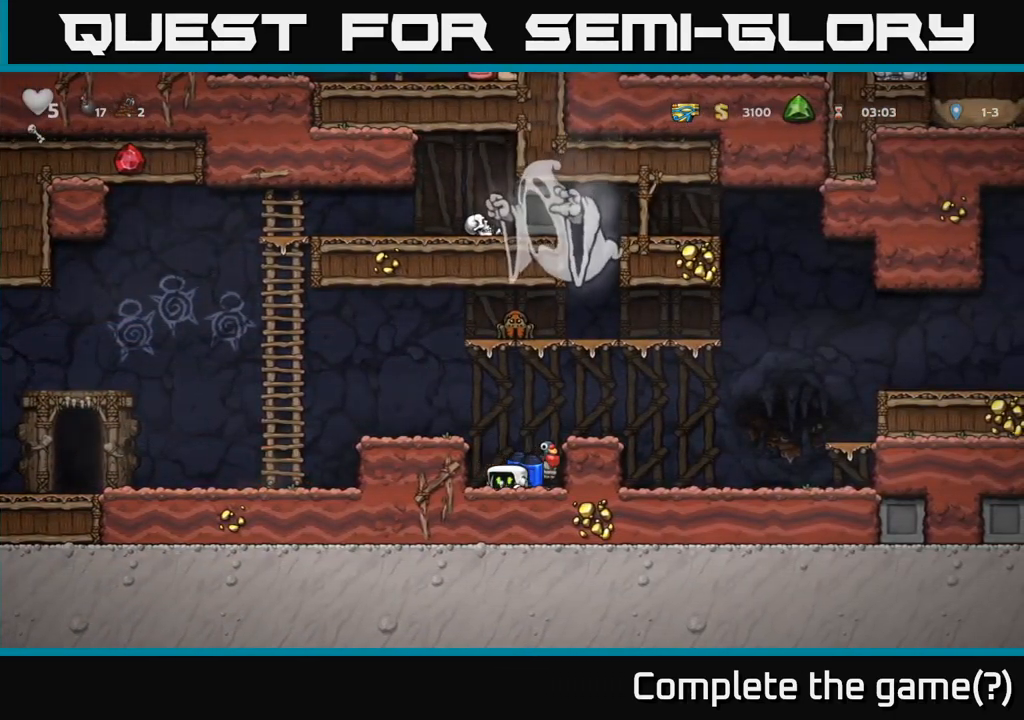
{"dt_ms": 500, "buttons": [], "left_stick": "left", "events": [[133, "left_stick", "center"], [250, "A", "down"], [267, "left_stick", "left"], [400, "A", "up"]]}
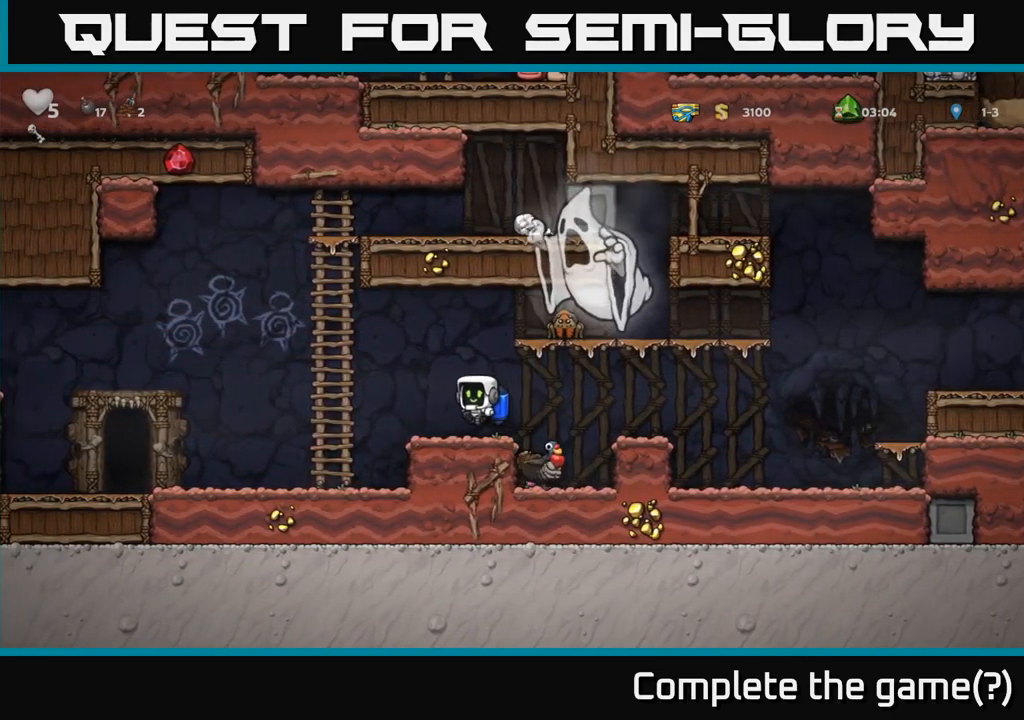
{"dt_ms": 500, "buttons": [], "left_stick": "up-left", "events": [[117, "left_stick", "up-left"], [233, "A", "down"], [300, "A", "up"]]}
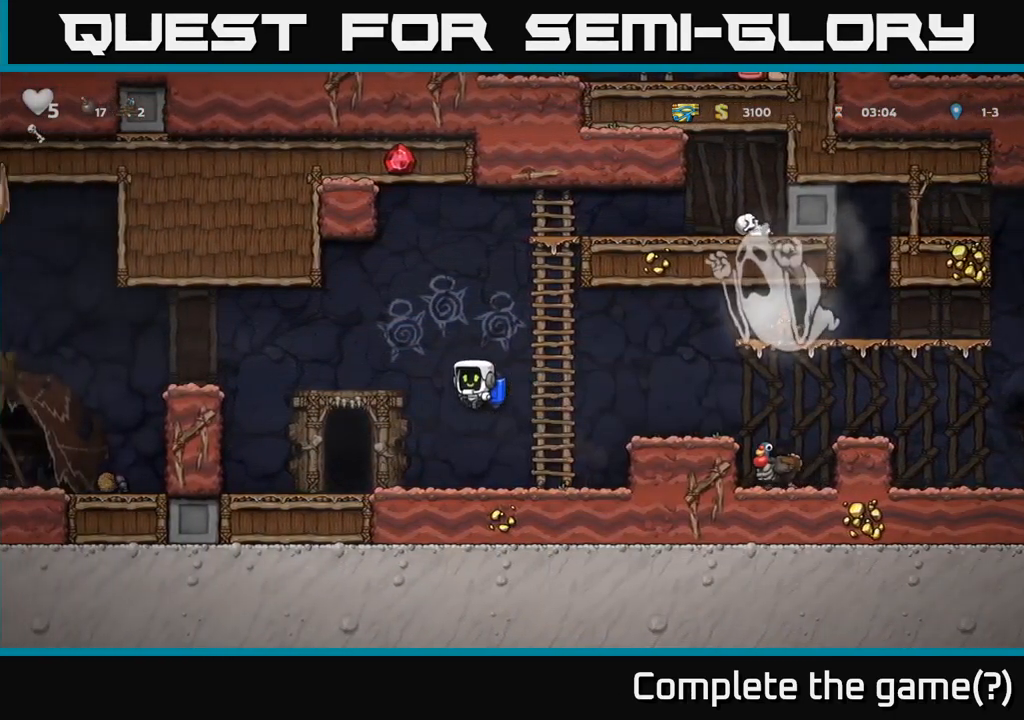
{"dt_ms": 500, "buttons": ["L2"], "left_stick": "center", "events": [[200, "left_stick", "center"], [333, "L2", "down"], [417, "L2", "up"], [500, "L2", "down"]]}
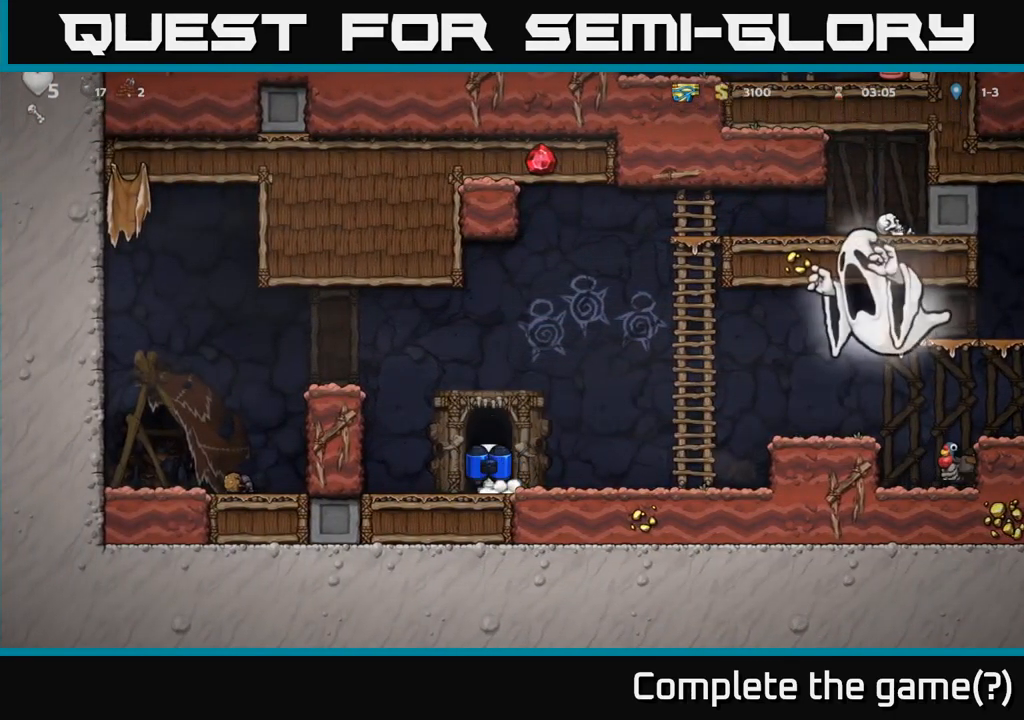
{"dt_ms": 500, "buttons": [], "left_stick": "center", "events": [[83, "L2", "up"], [150, "L2", "down"], [217, "L2", "up"]]}
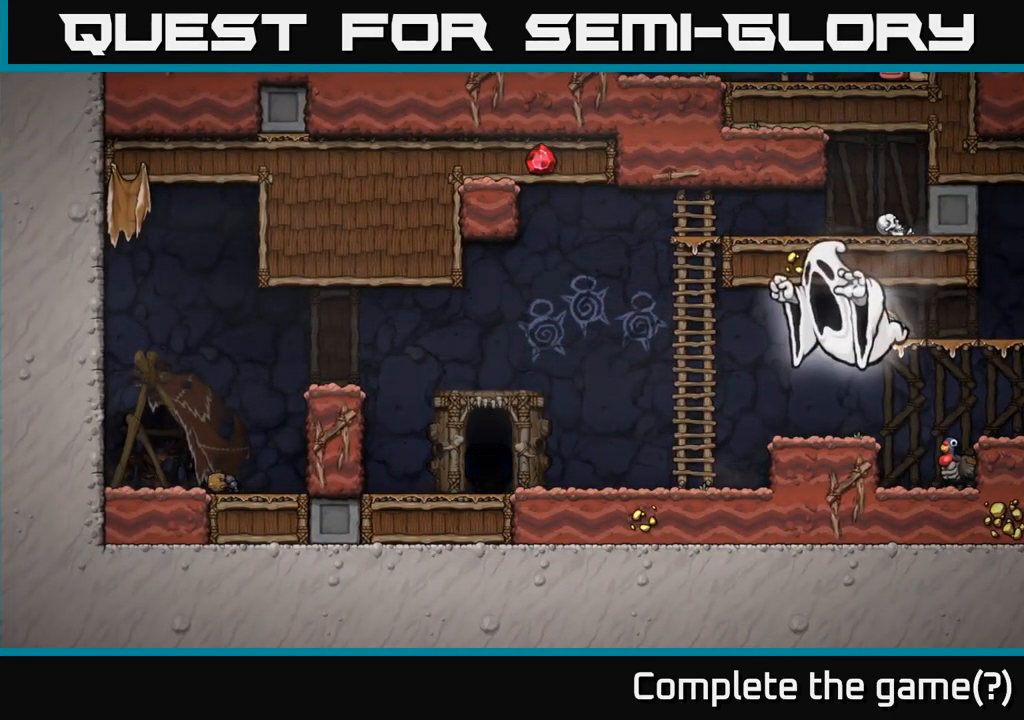
{"dt_ms": 500, "buttons": [], "left_stick": "center", "events": []}
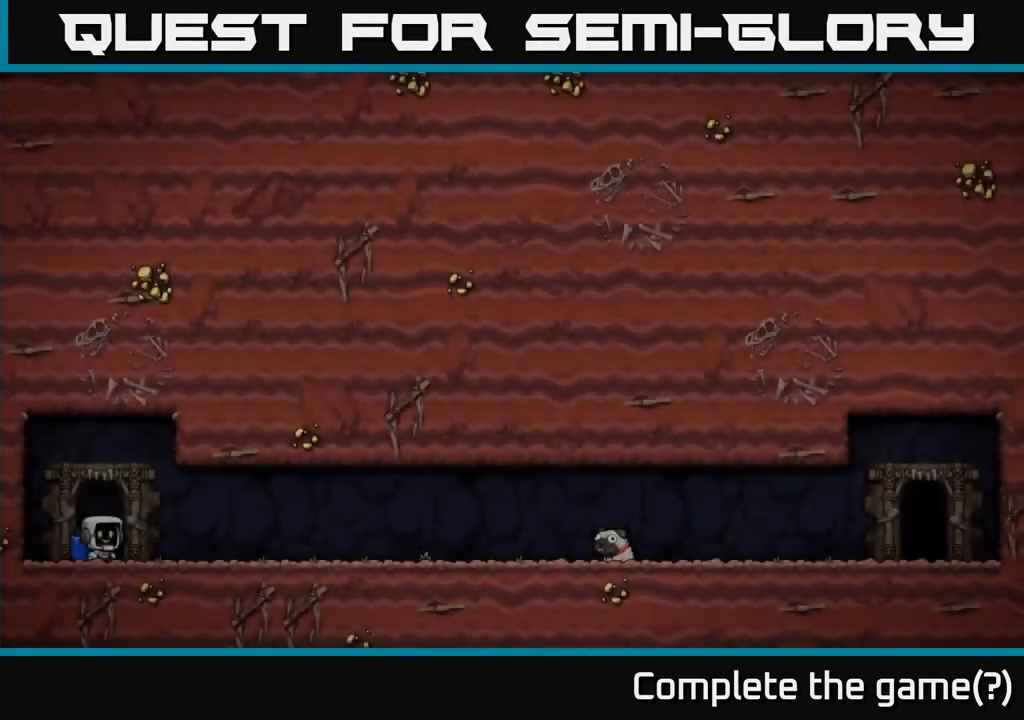
{"dt_ms": 499, "buttons": [], "left_stick": "center", "events": []}
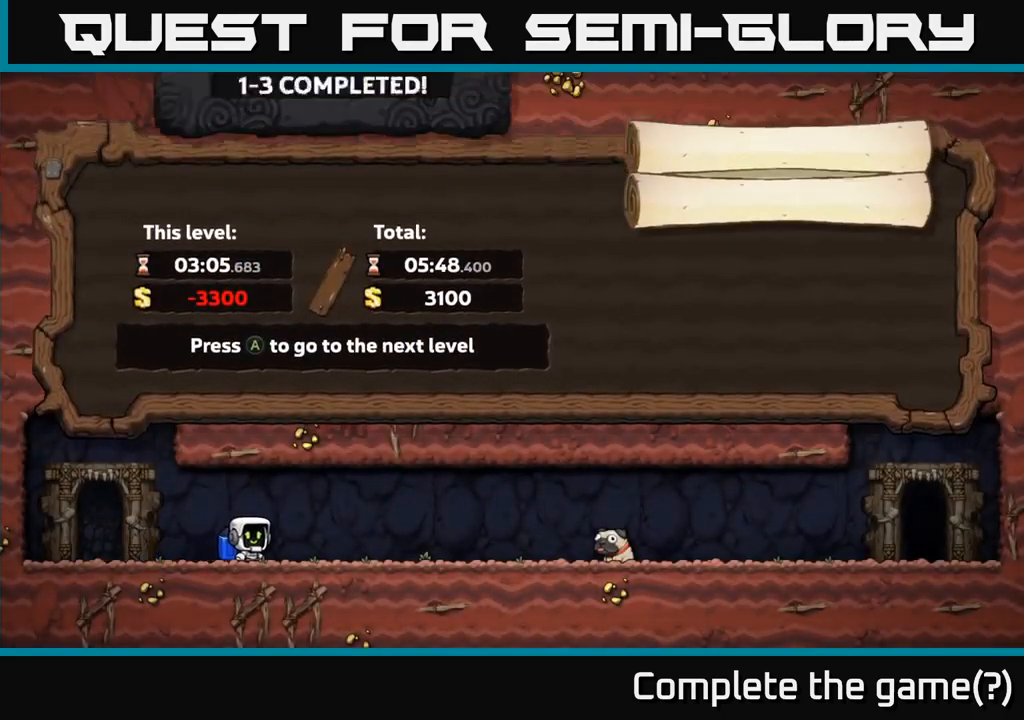
{"dt_ms": 500, "buttons": [], "left_stick": "center", "events": []}
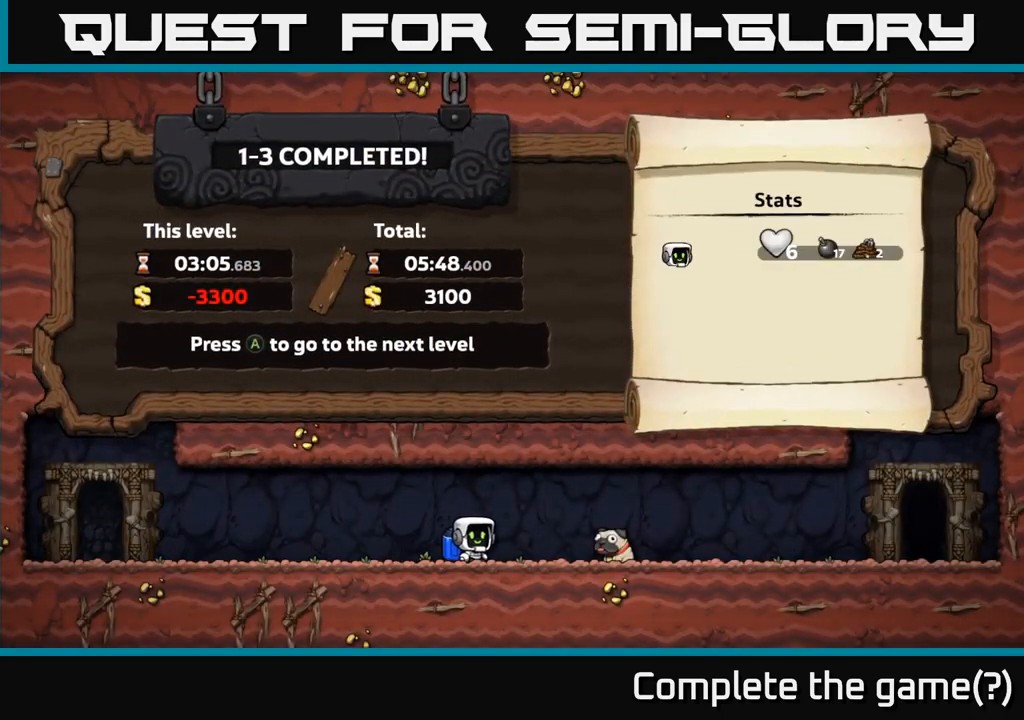
{"dt_ms": 500, "buttons": ["A"], "left_stick": "center", "events": [[500, "A", "down"]]}
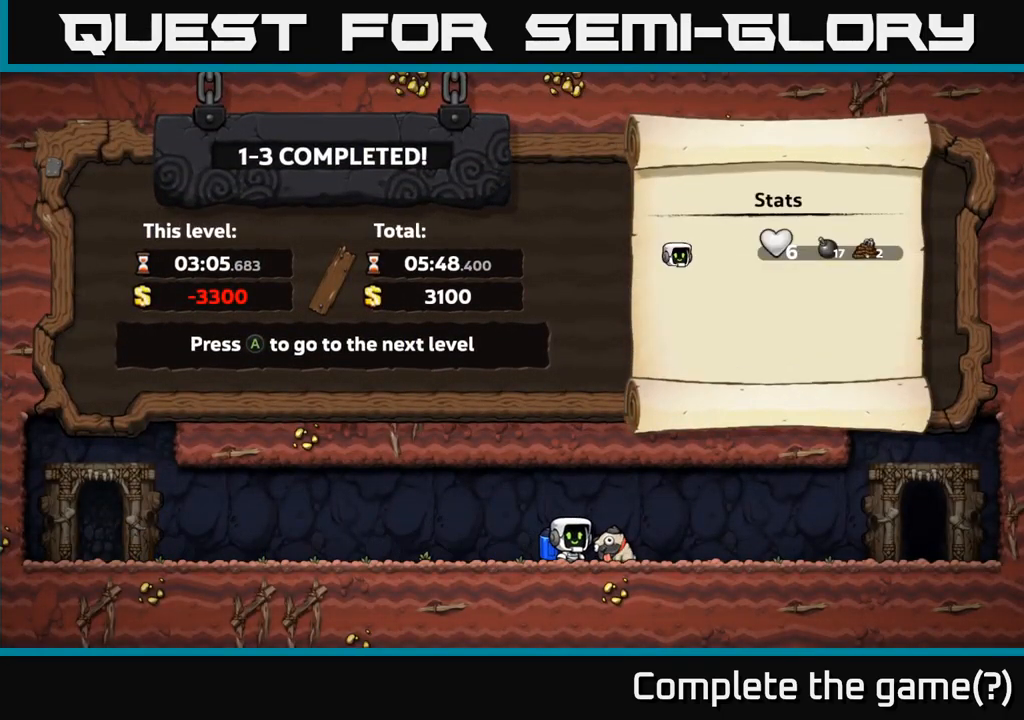
{"dt_ms": 500, "buttons": [], "left_stick": "center", "events": [[150, "A", "up"]]}
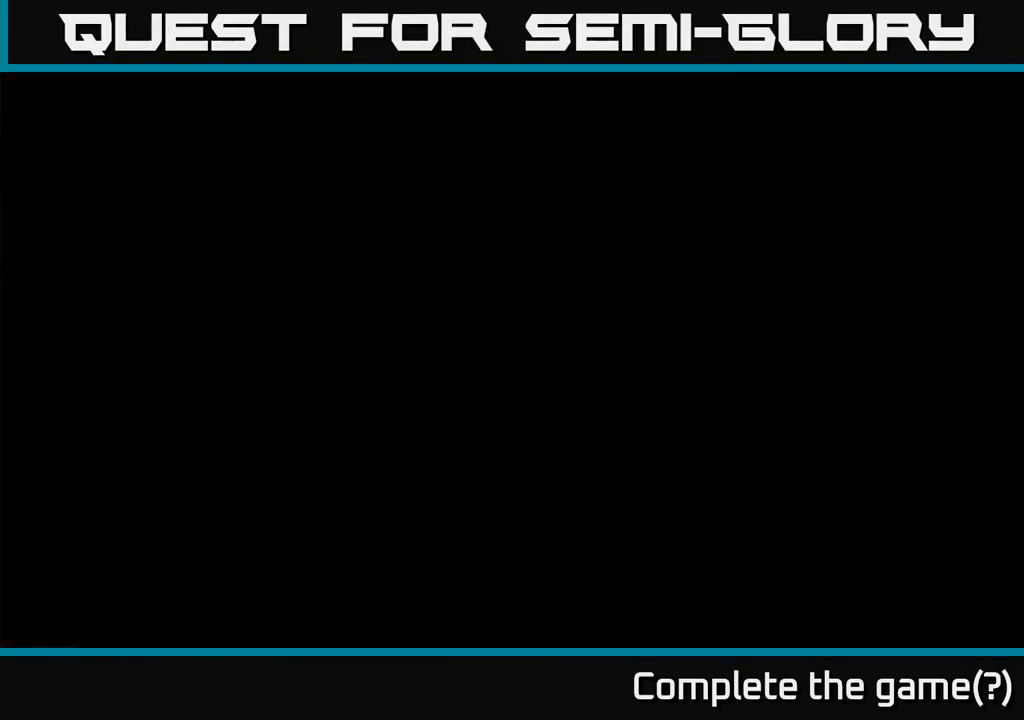
{"dt_ms": 500, "buttons": [], "left_stick": "center", "events": []}
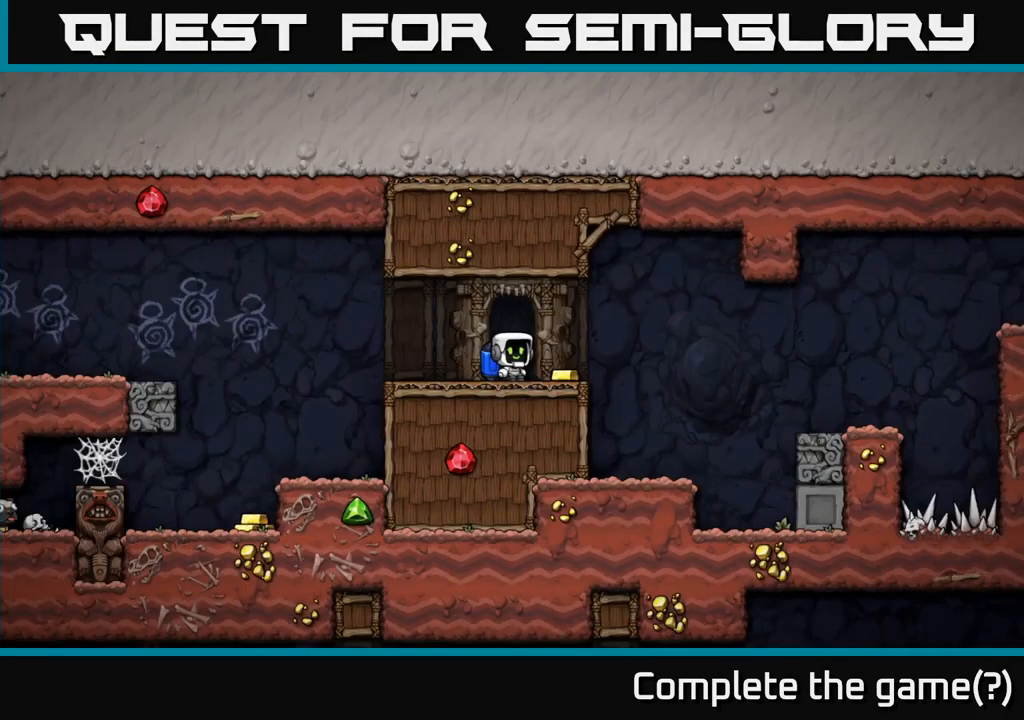
{"dt_ms": 500, "buttons": [], "left_stick": "center", "events": [[250, "left_stick", "right"], [367, "left_stick", "left"], [484, "left_stick", "center"]]}
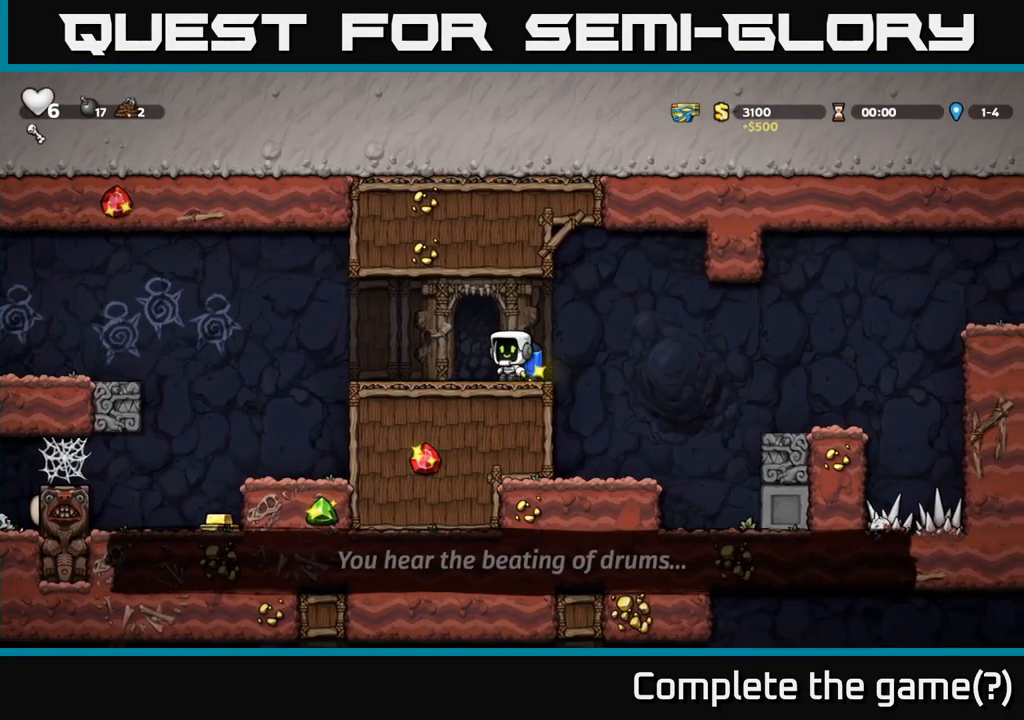
{"dt_ms": 500, "buttons": [], "left_stick": "left", "events": [[217, "left_stick", "left"]]}
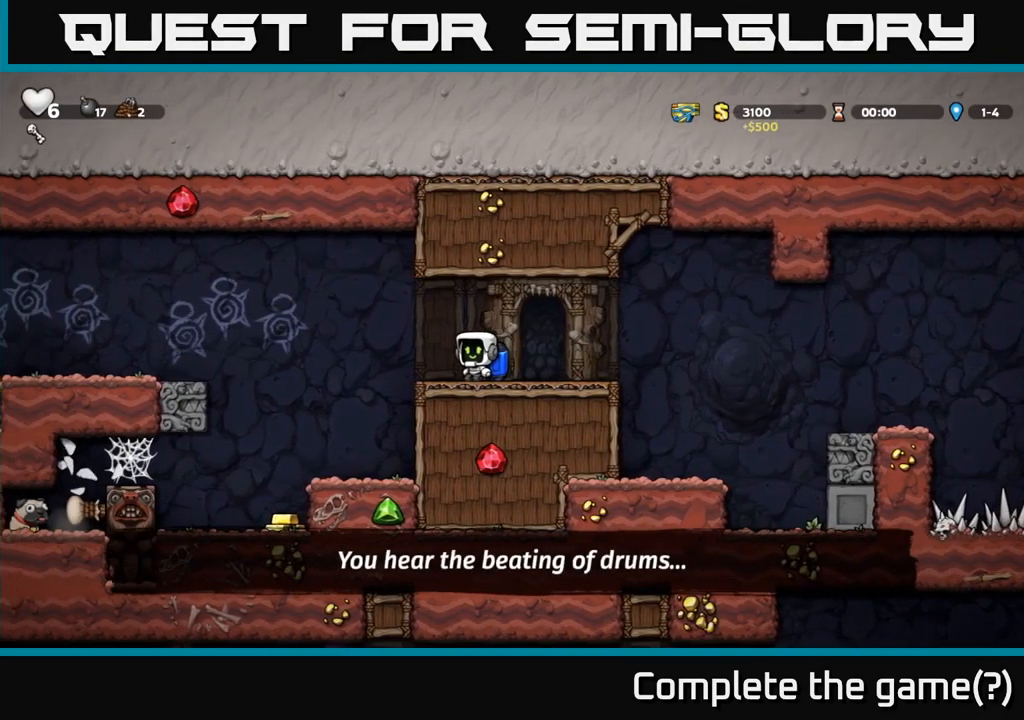
{"dt_ms": 500, "buttons": [], "left_stick": "left", "events": [[17, "A", "down"], [150, "A", "up"], [300, "A", "down"], [384, "A", "up"]]}
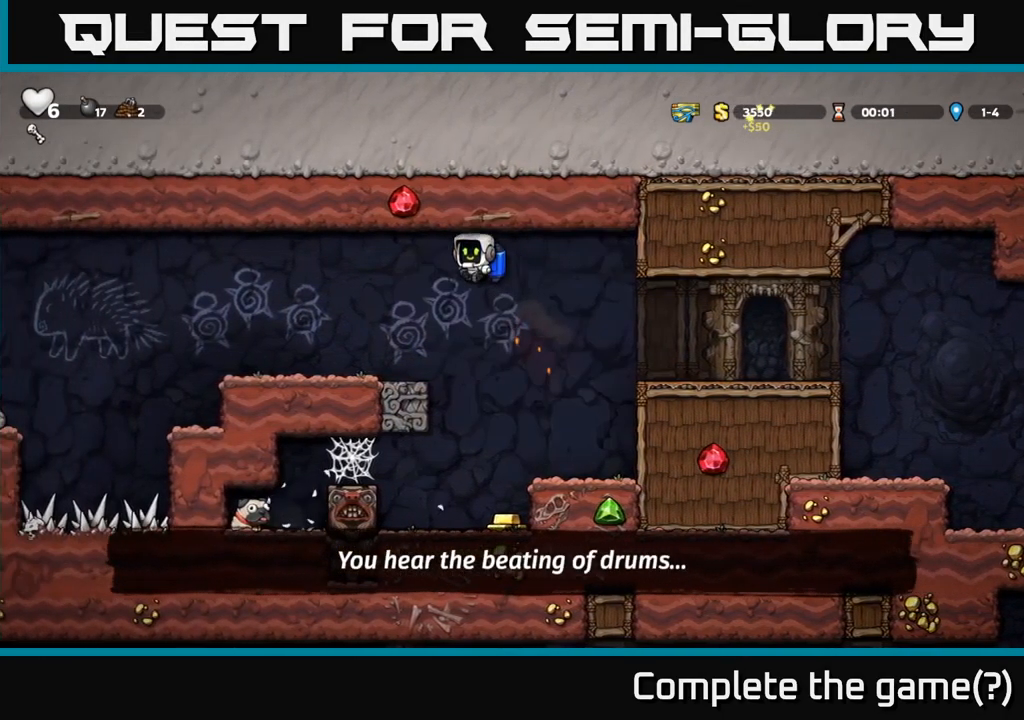
{"dt_ms": 500, "buttons": ["A"], "left_stick": "center", "events": [[217, "left_stick", "center"], [484, "A", "down"]]}